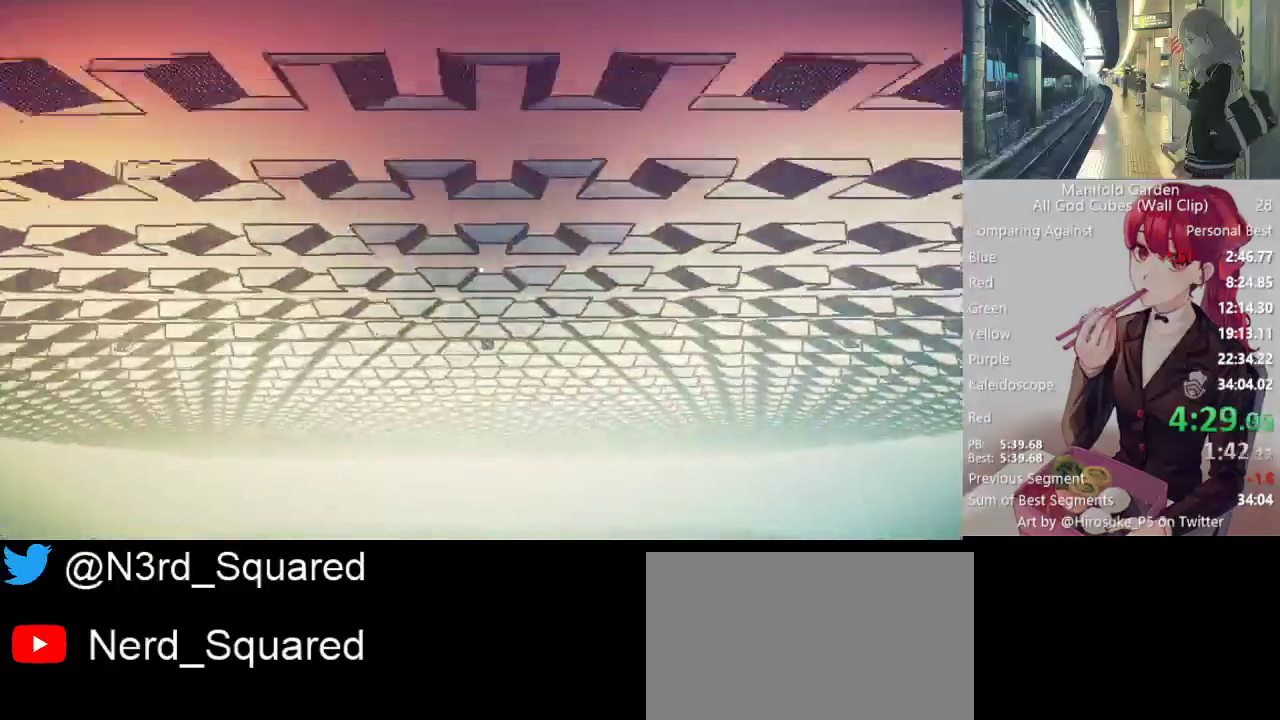
Gameplay with keyboard and mouse; each line is a JSON object with the keys and mouse buttons held at the frame after it. "events" lists presses ("down") and releases ("up") of "1", "2", "3", "4", "5", "a", "alt", "c", "caps_lock", "ctrl", "d", "e", "f", "g", "q", "r", "s", "shift", "space", "t", "tab", "v", "w", "x", "z", "mouse_left", "mouse_wheel" and "mouse_right" between this image and that frame as [ms after this image, input, new state], when the widget could be followed in between. "mouse_left", "mouse_wheel", "mouse_right" = the "left", "wheel", "right" buttons of the "mouse" list. No other keys are recorded. "wheel" means that the mouse wheel is clicked or scrolled. Not read: mouse_move.
{"keys": ["shift"], "mouse": [], "events": []}
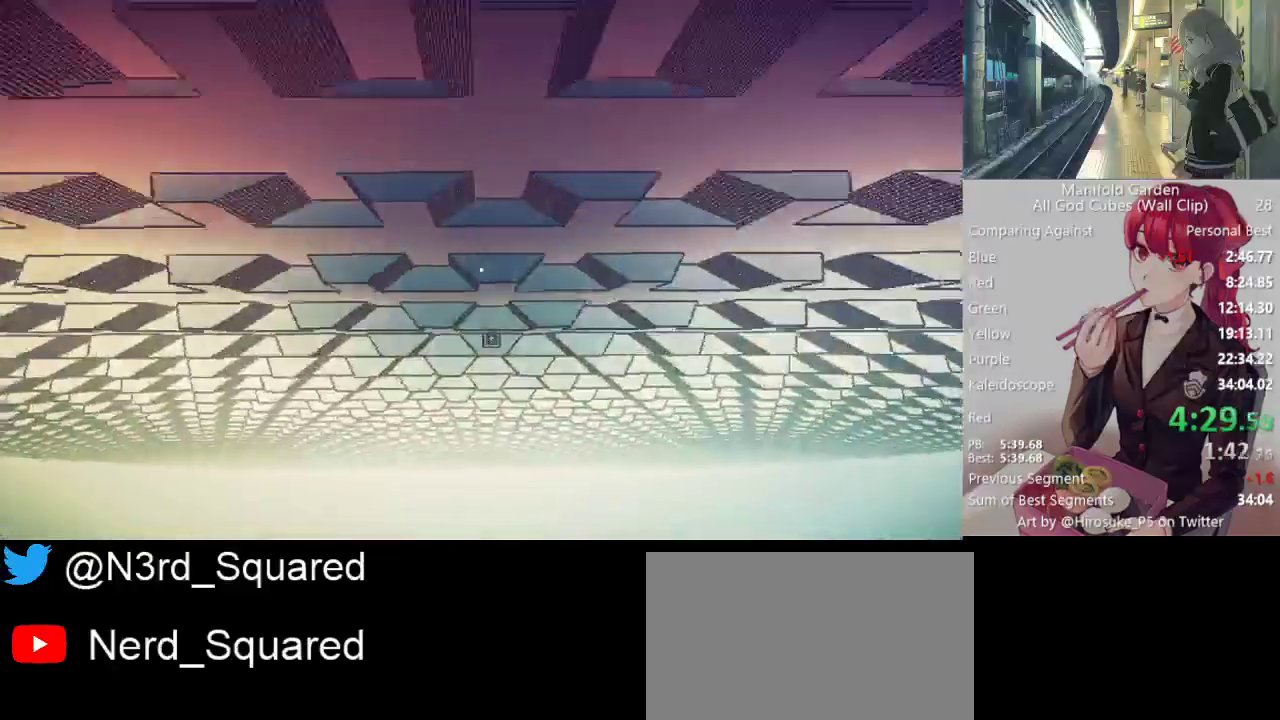
{"keys": ["shift", "w"], "mouse": [], "events": [[350, "w", "down"]]}
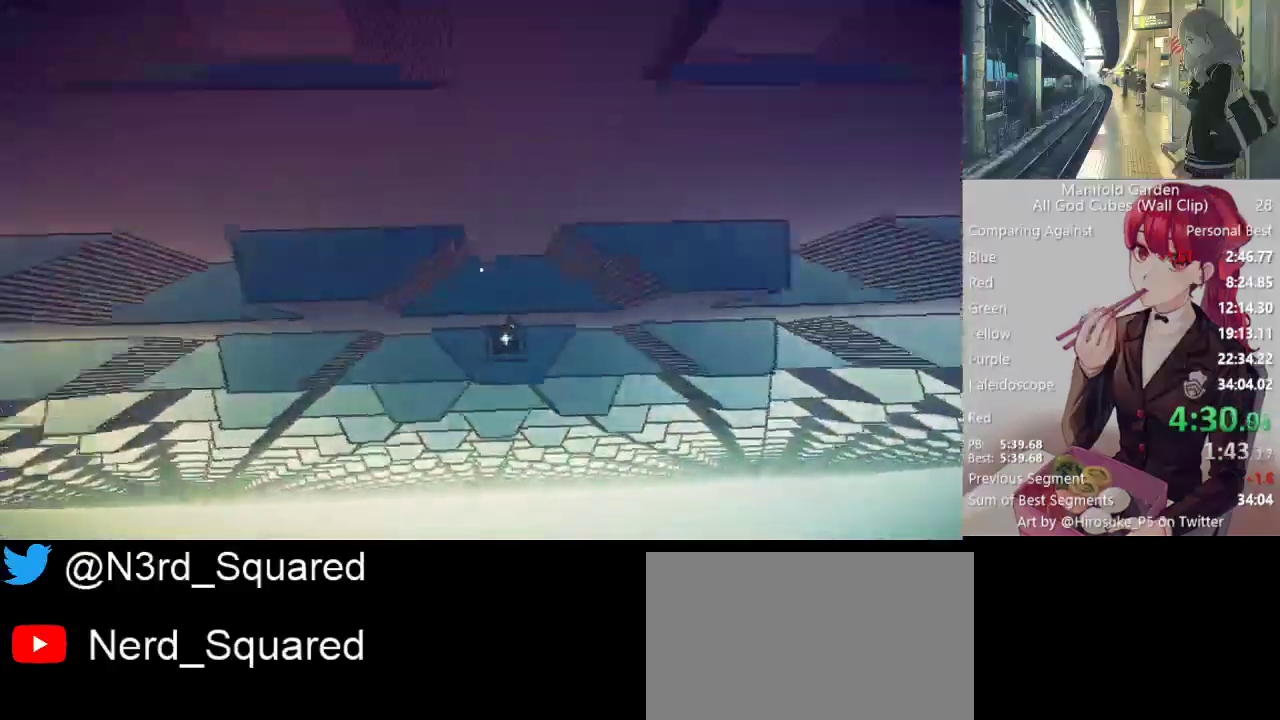
{"keys": ["shift"], "mouse": ["right"], "events": [[233, "w", "up"], [417, "mouse_right", "down"]]}
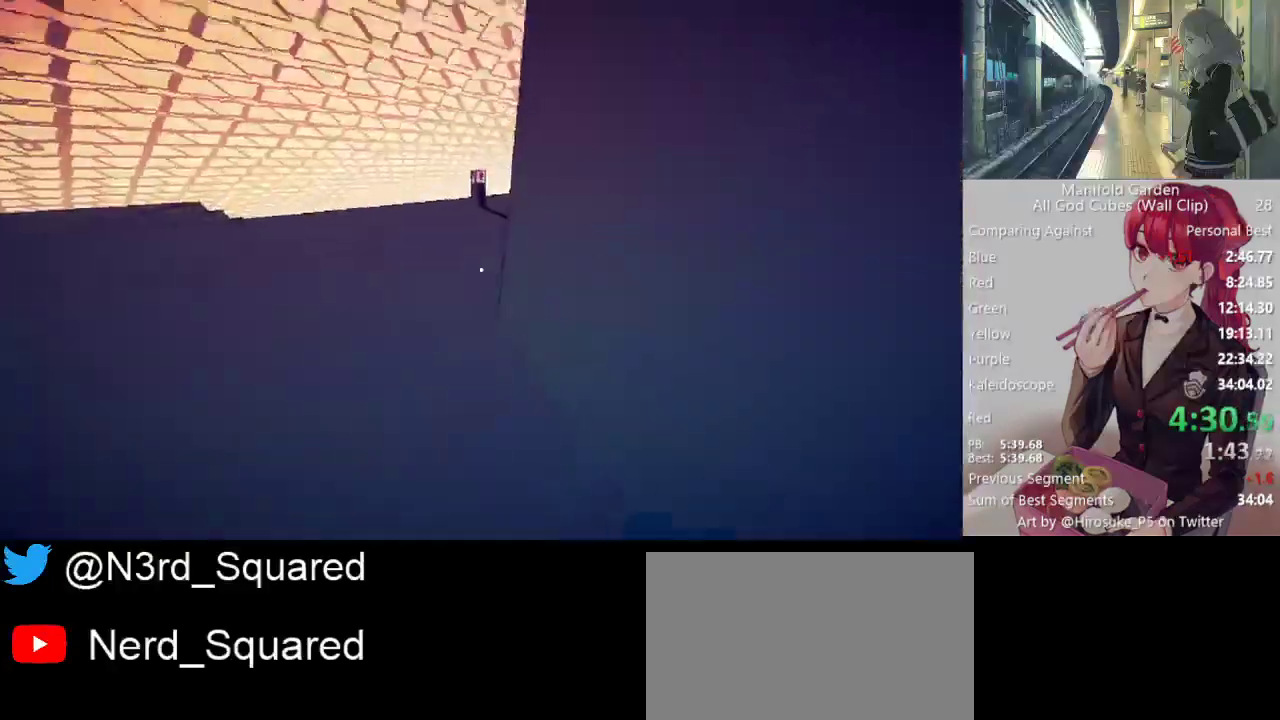
{"keys": ["shift", "w"], "mouse": [], "events": [[17, "mouse_right", "up"], [17, "w", "down"]]}
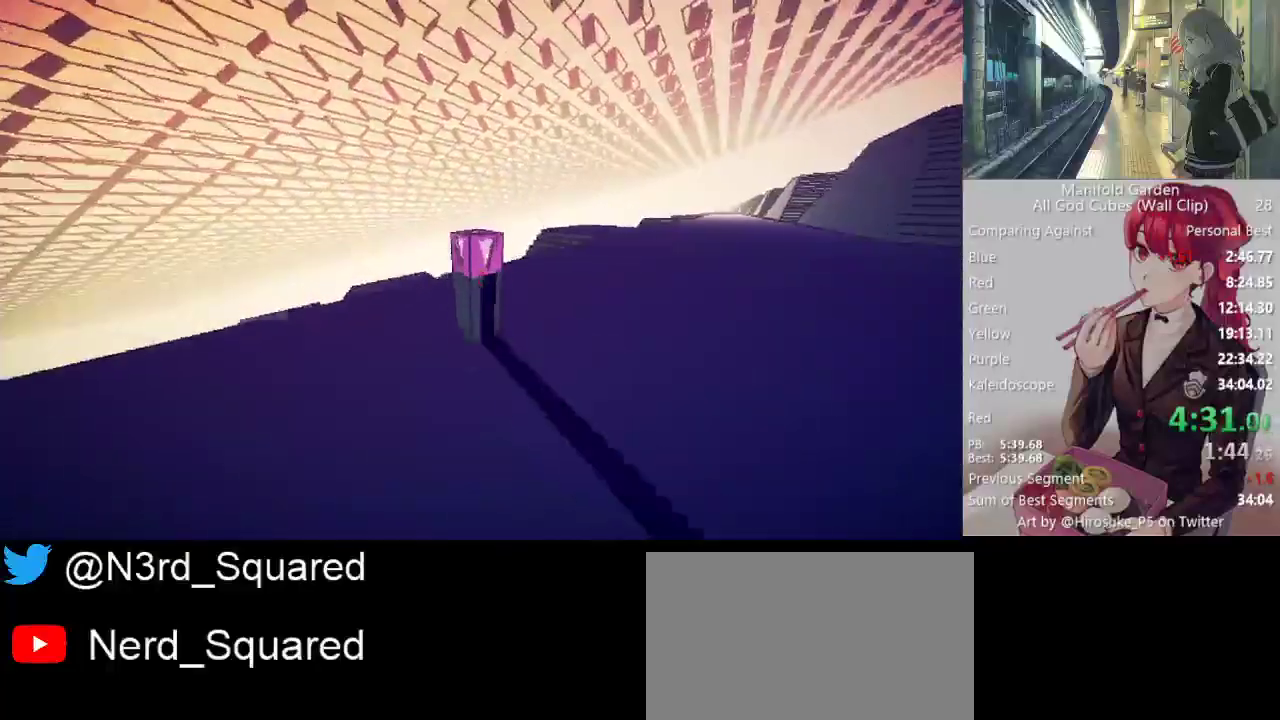
{"keys": ["shift", "w"], "mouse": [], "events": [[17, "mouse_left", "down"], [67, "mouse_left", "up"], [67, "w", "up"], [217, "w", "down"]]}
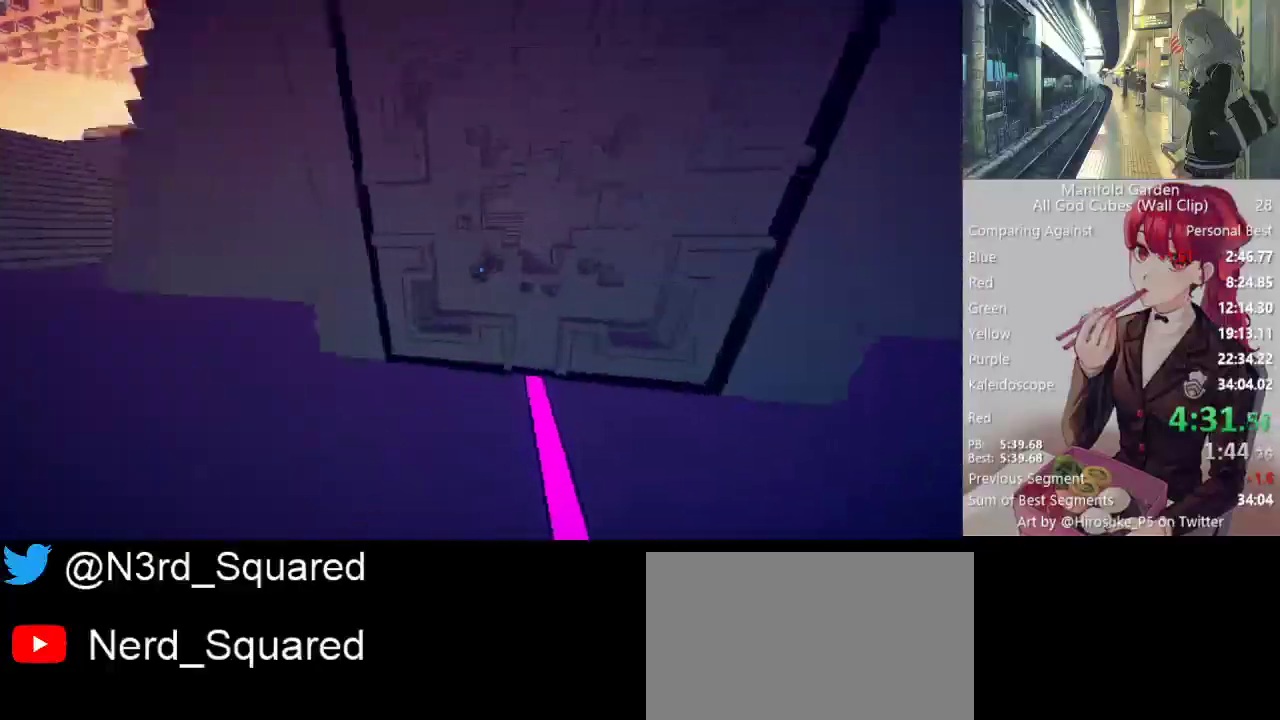
{"keys": ["shift"], "mouse": [], "events": [[33, "mouse_right", "down"], [83, "w", "up"], [133, "mouse_right", "up"]]}
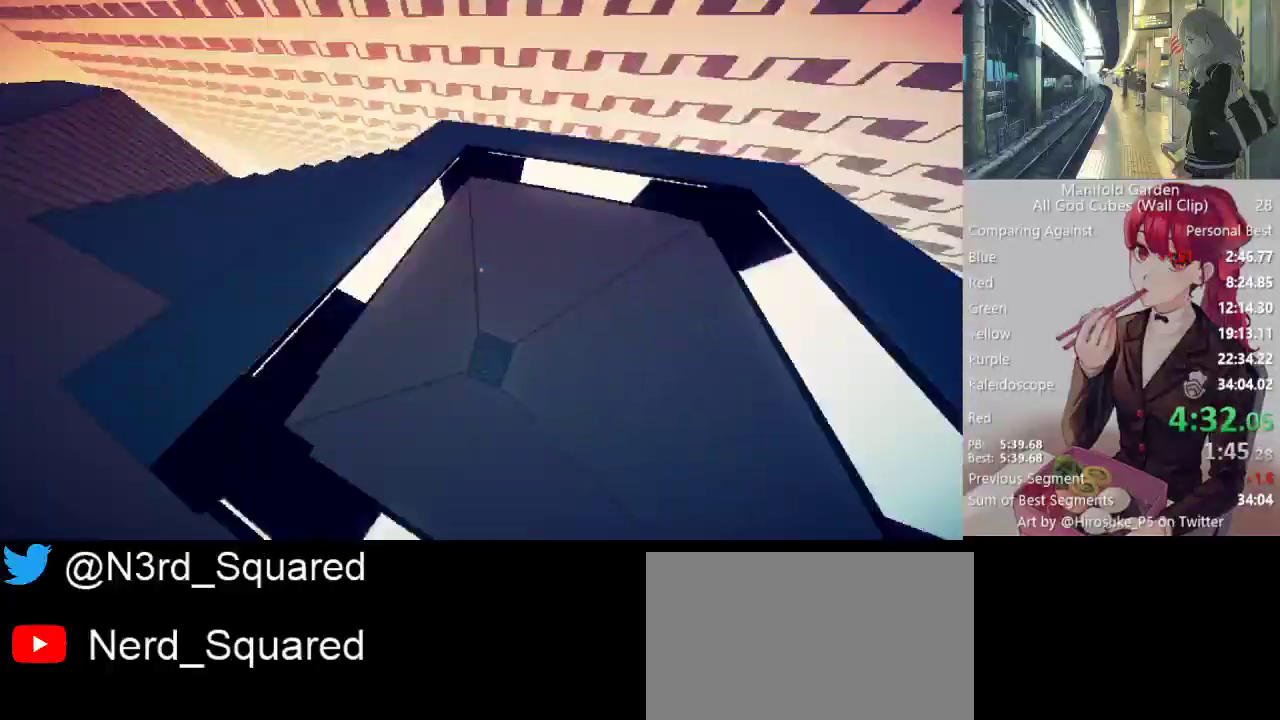
{"keys": ["shift"], "mouse": [], "events": []}
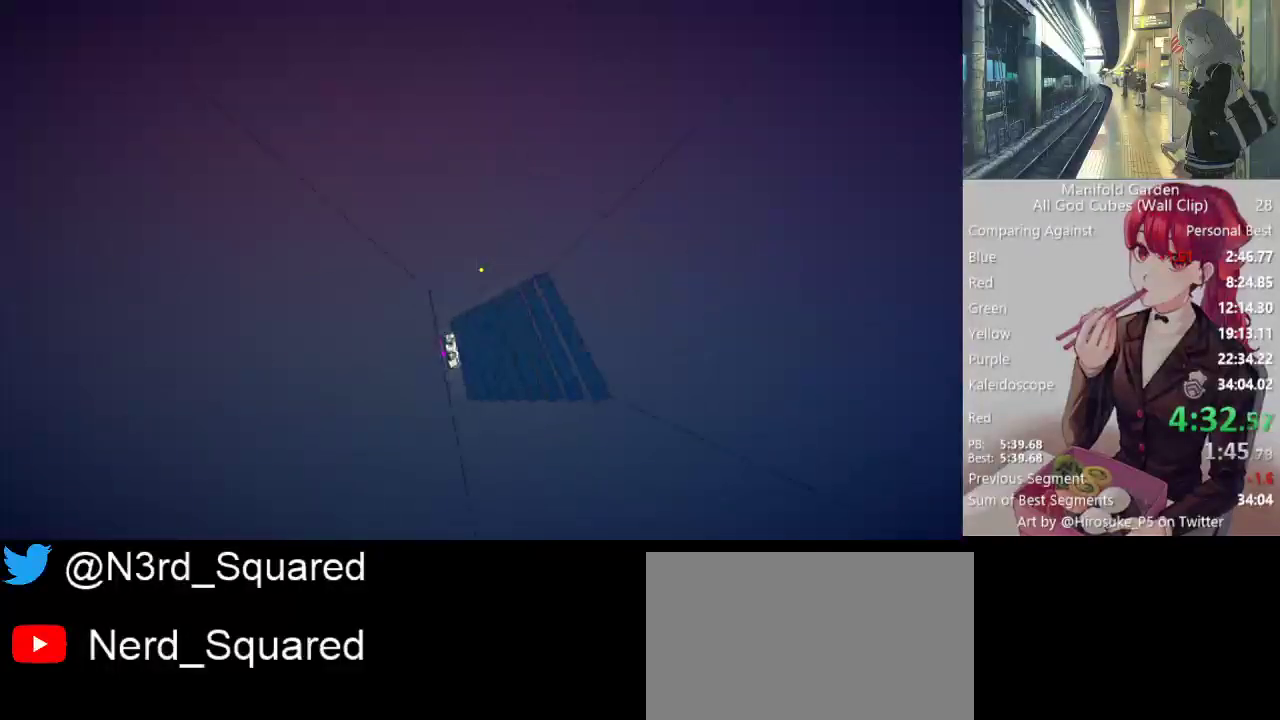
{"keys": ["d", "shift"], "mouse": ["right"], "events": [[17, "a", "down"], [350, "a", "up"], [450, "d", "down"], [450, "mouse_right", "down"]]}
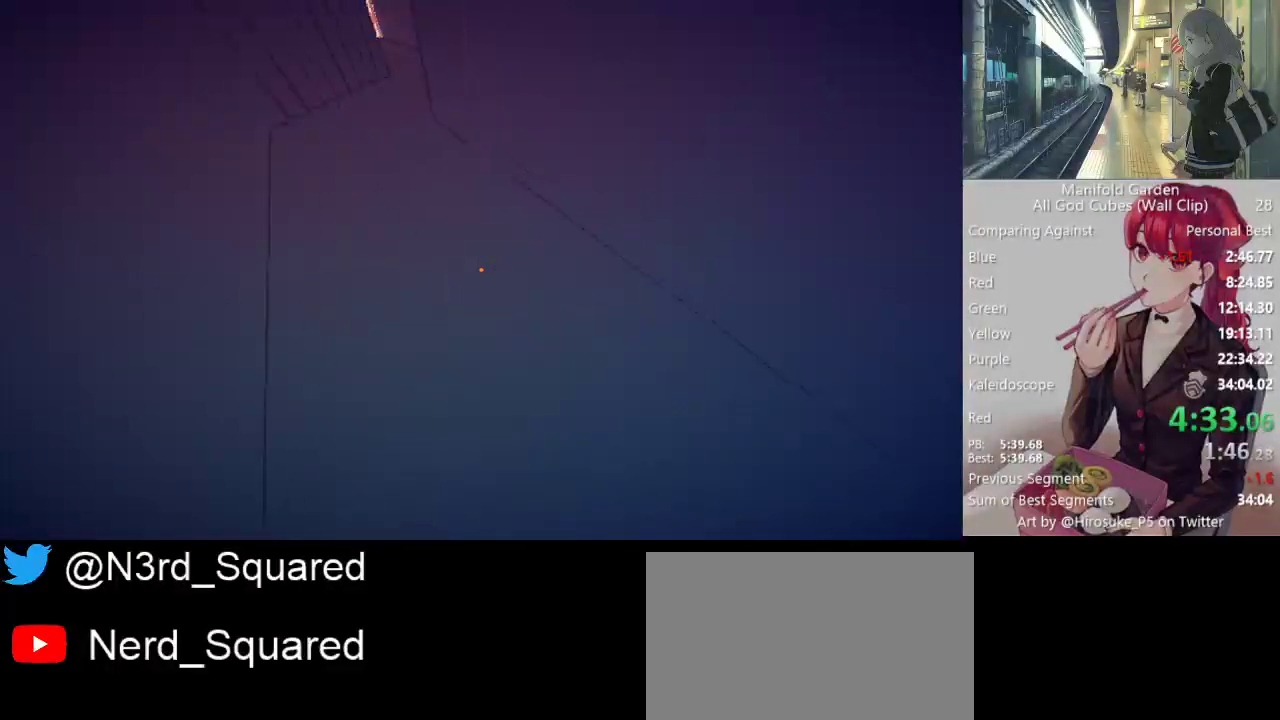
{"keys": ["d", "shift", "w"], "mouse": [], "events": [[50, "mouse_right", "up"], [467, "w", "down"]]}
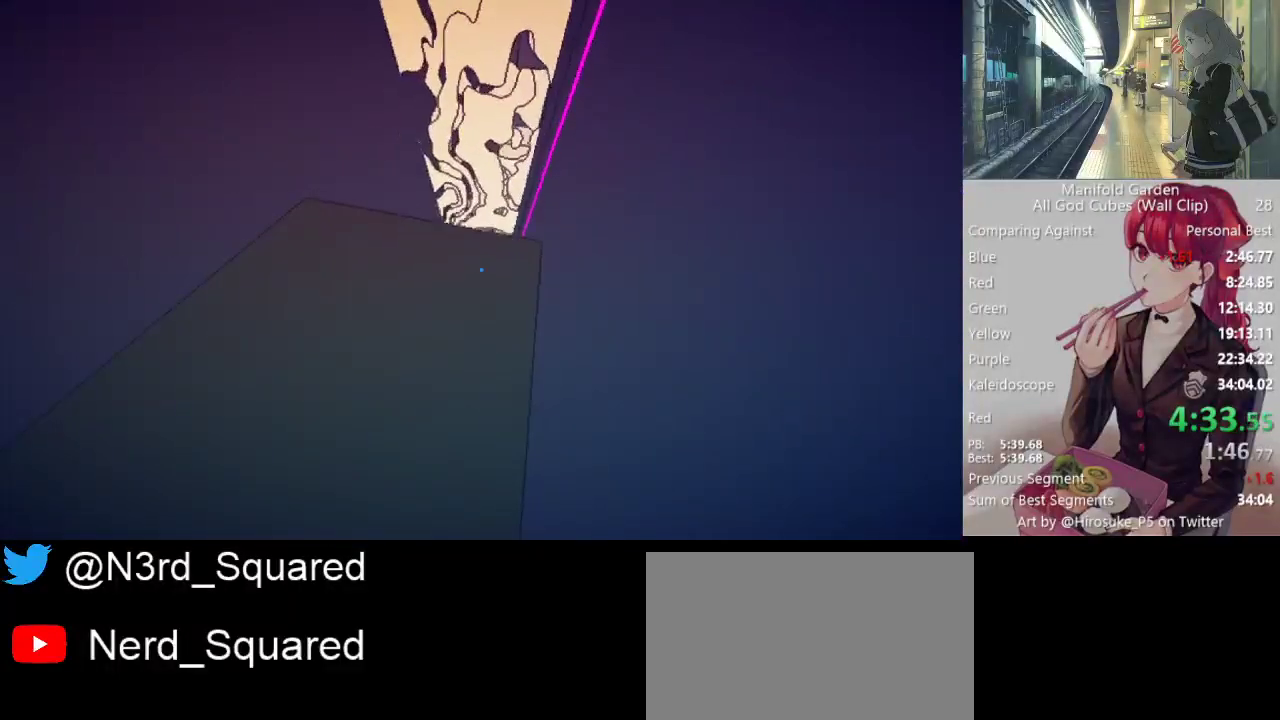
{"keys": ["shift"], "mouse": [], "events": [[250, "d", "up"], [333, "w", "up"]]}
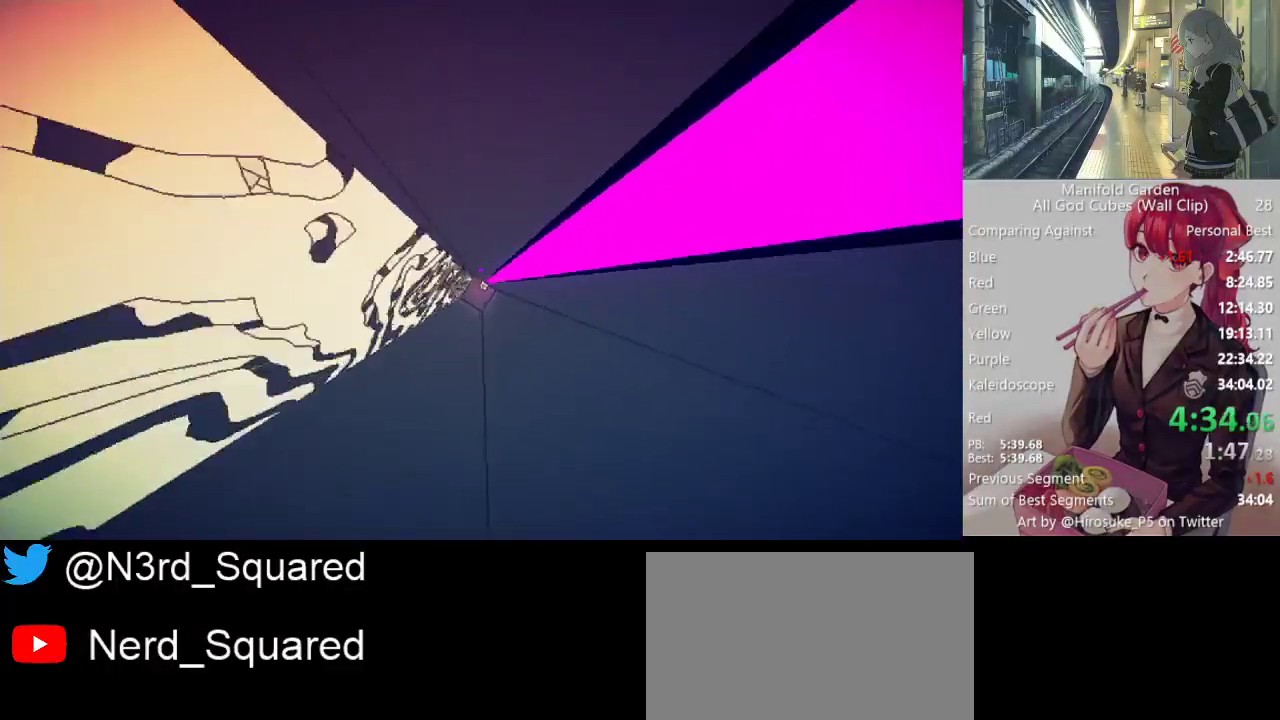
{"keys": ["shift"], "mouse": [], "events": [[33, "d", "down"], [167, "d", "up"]]}
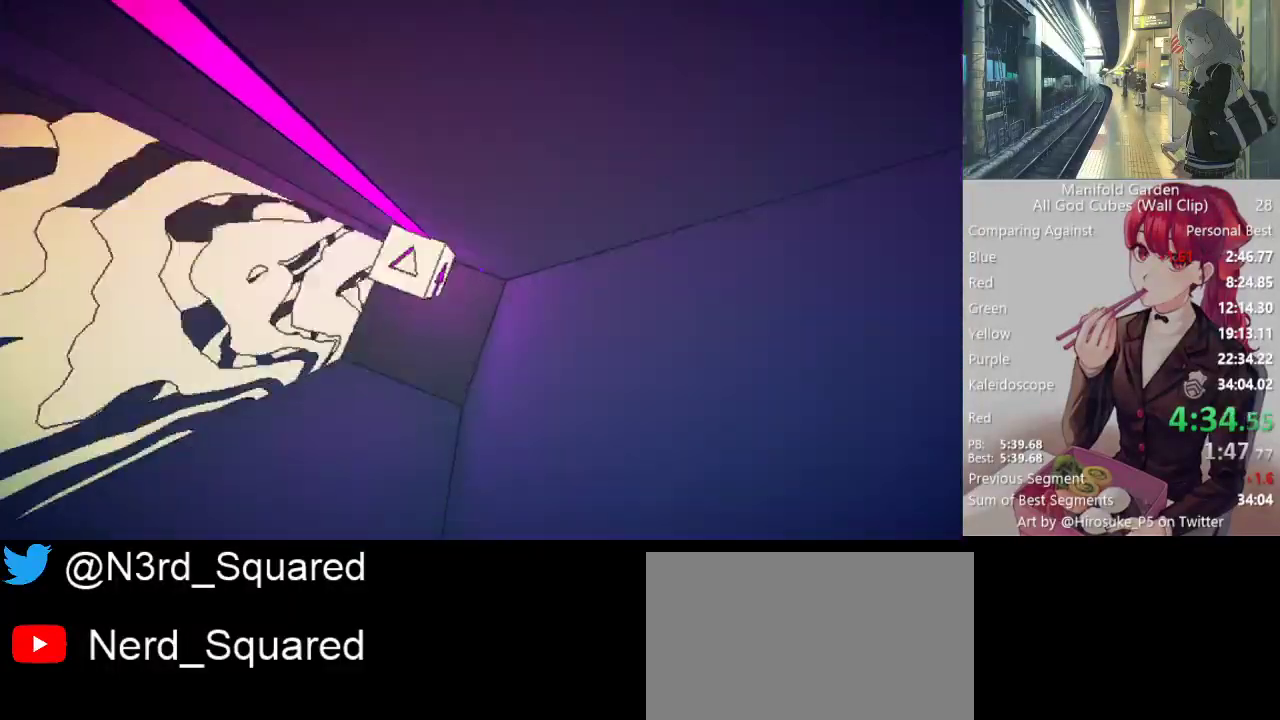
{"keys": ["shift"], "mouse": ["left"], "events": [[50, "mouse_right", "down"], [83, "mouse_right", "up"], [417, "mouse_left", "down"]]}
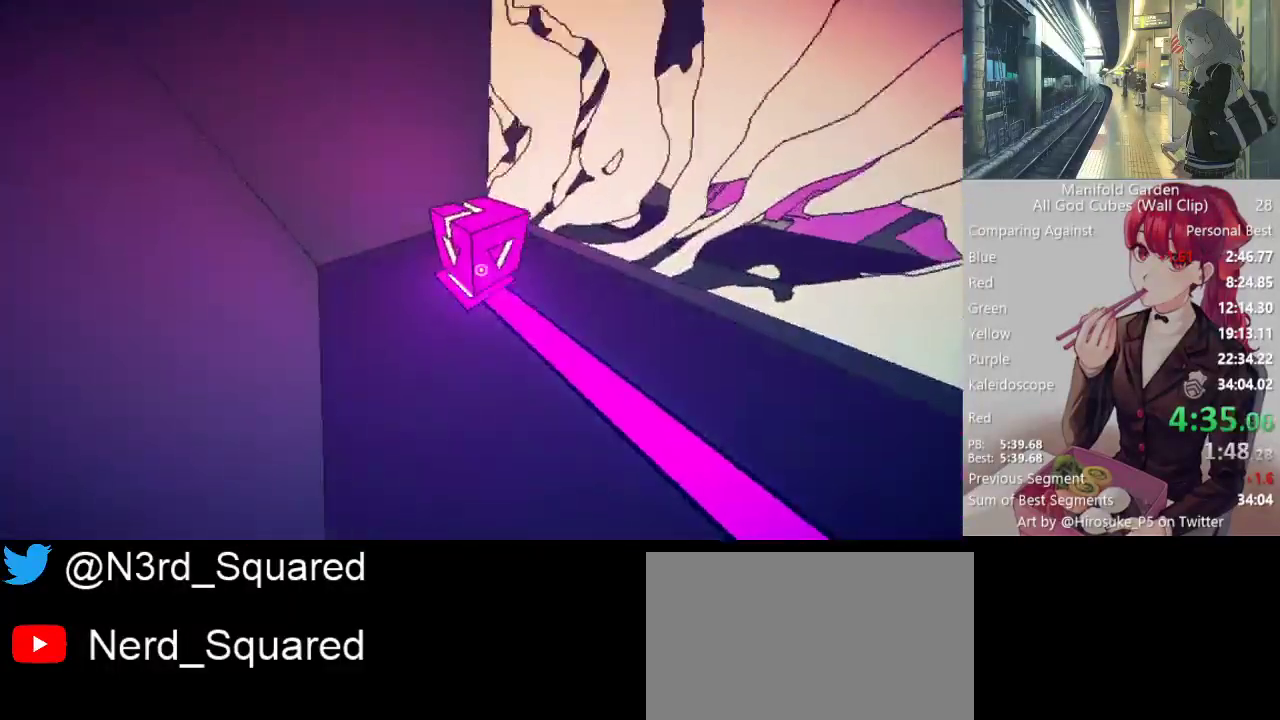
{"keys": ["shift", "w"], "mouse": [], "events": [[17, "mouse_left", "up"], [17, "w", "down"]]}
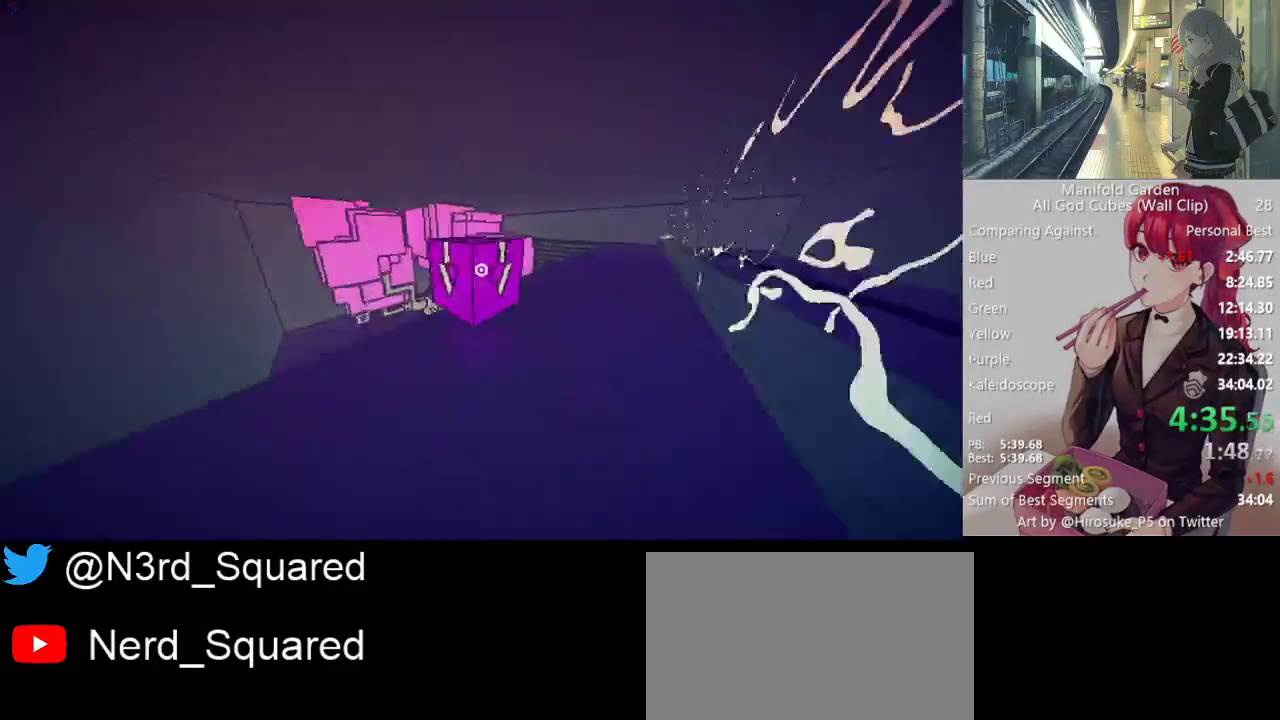
{"keys": ["shift", "w"], "mouse": [], "events": []}
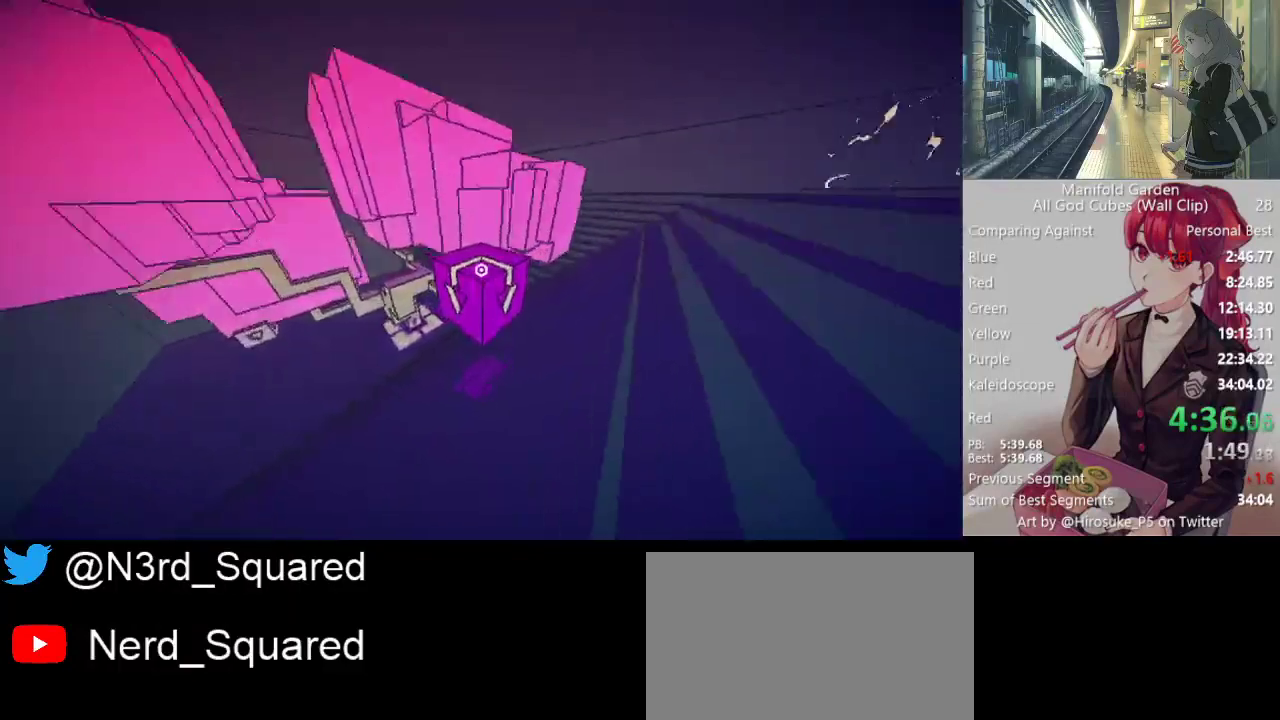
{"keys": ["shift", "w"], "mouse": [], "events": []}
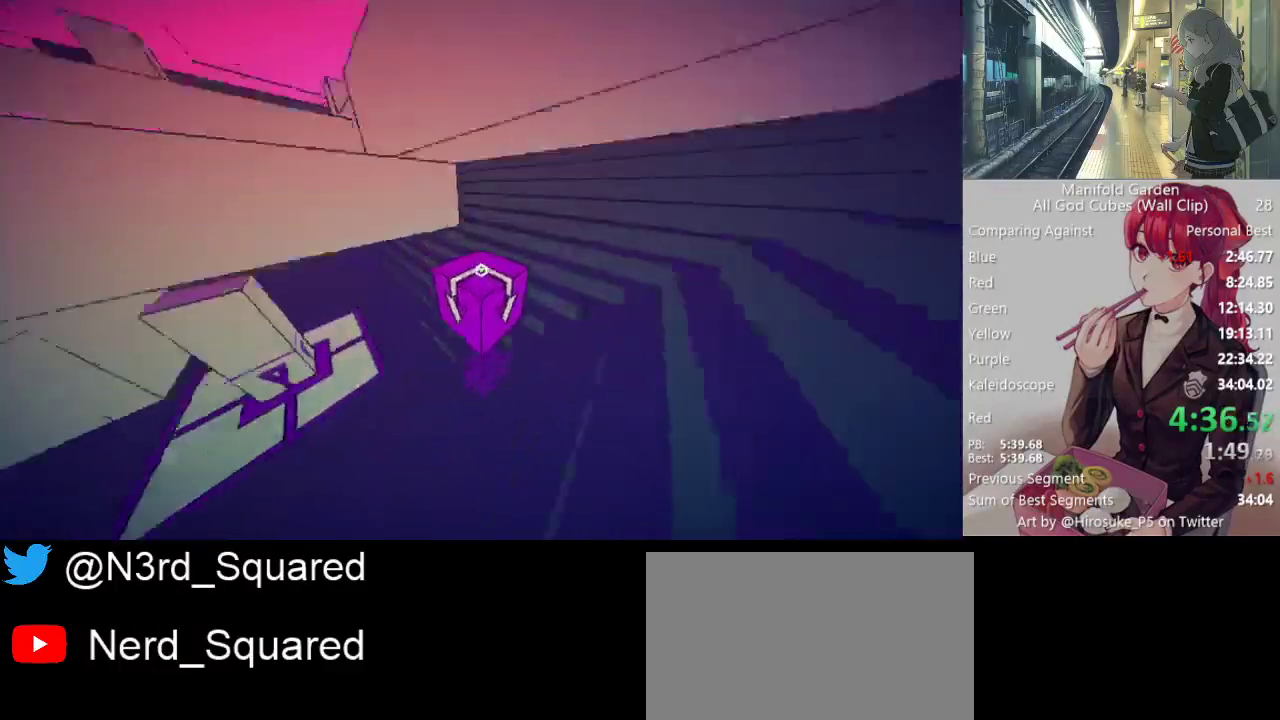
{"keys": ["shift", "w"], "mouse": [], "events": []}
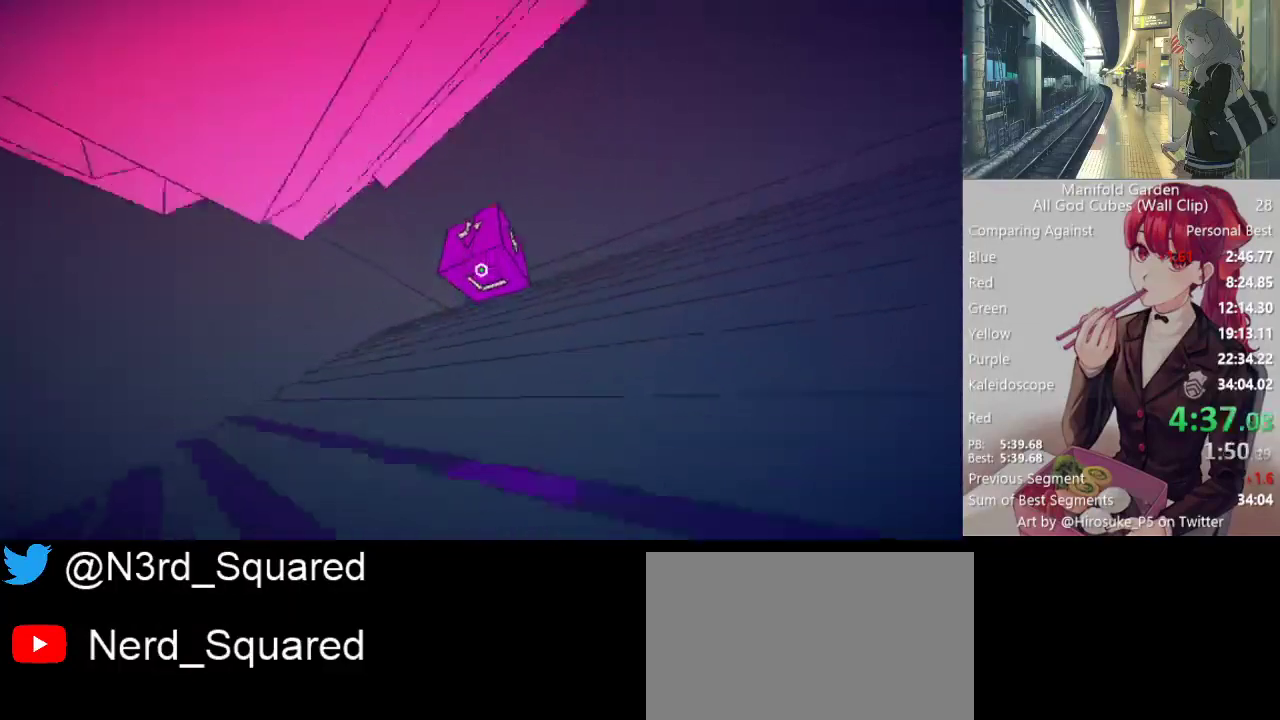
{"keys": ["shift", "w"], "mouse": [], "events": []}
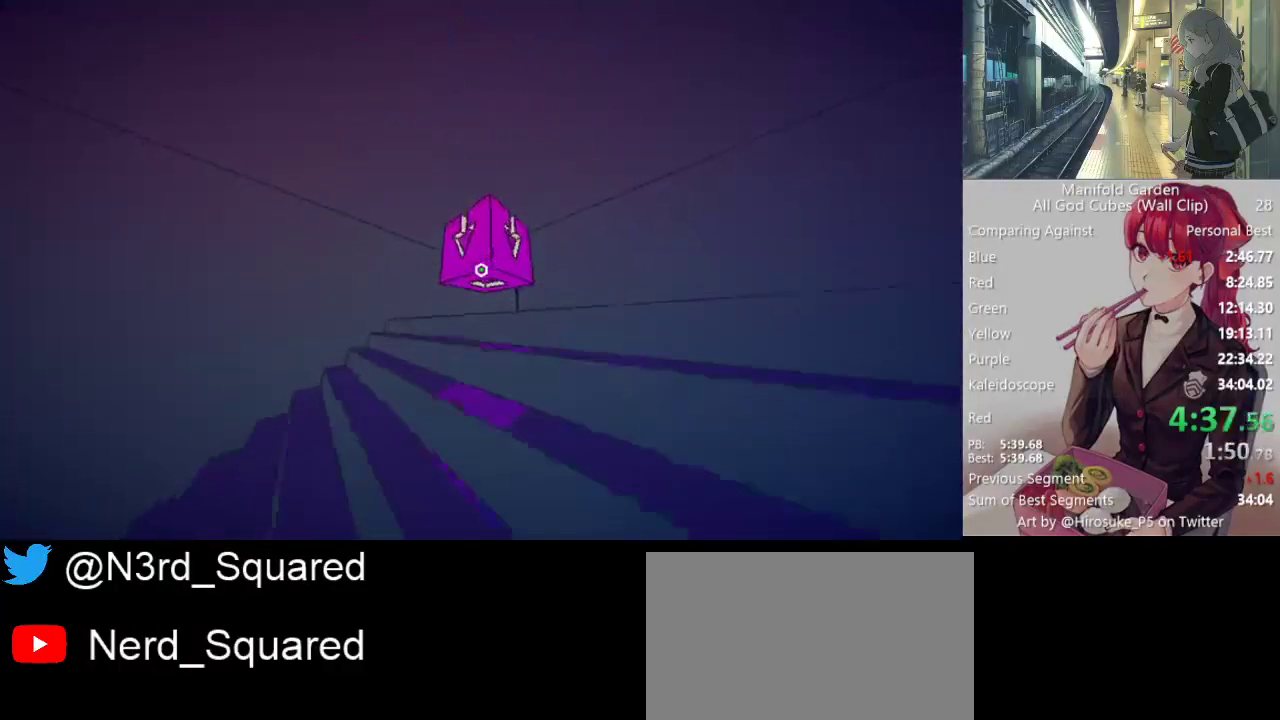
{"keys": ["shift", "w"], "mouse": [], "events": []}
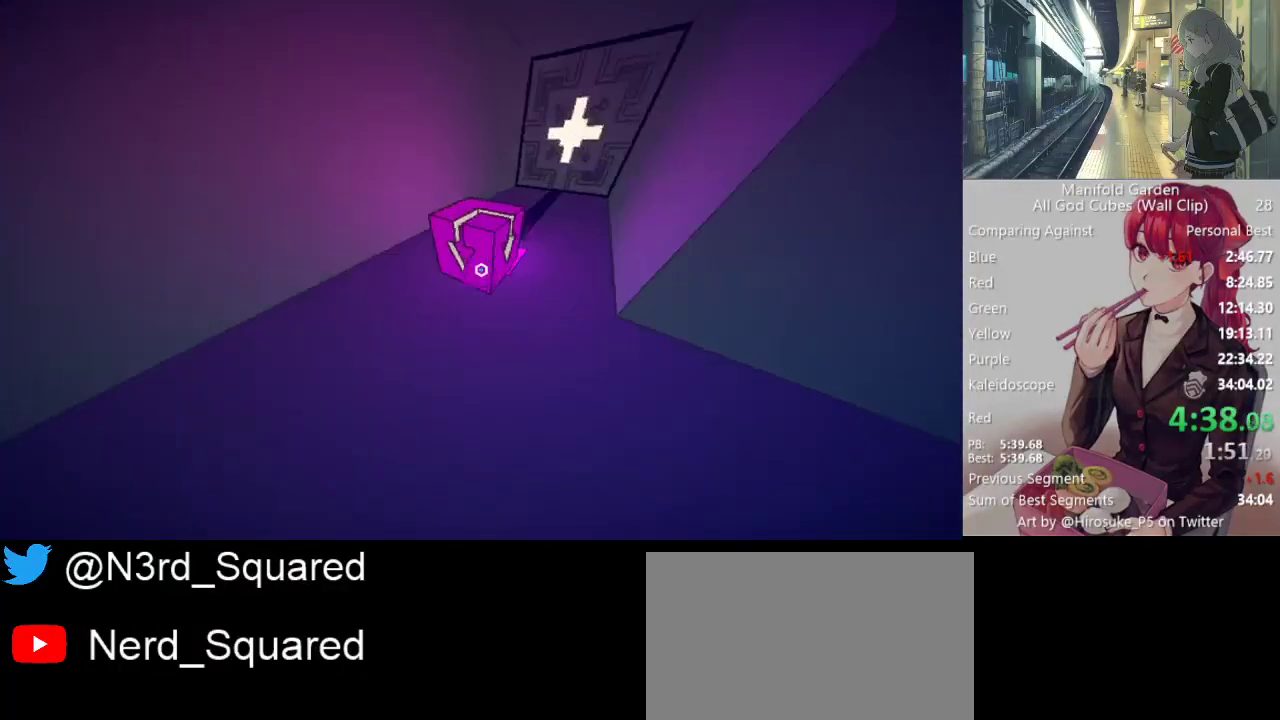
{"keys": ["shift"], "mouse": ["left"], "events": [[17, "w", "up"], [483, "mouse_left", "down"]]}
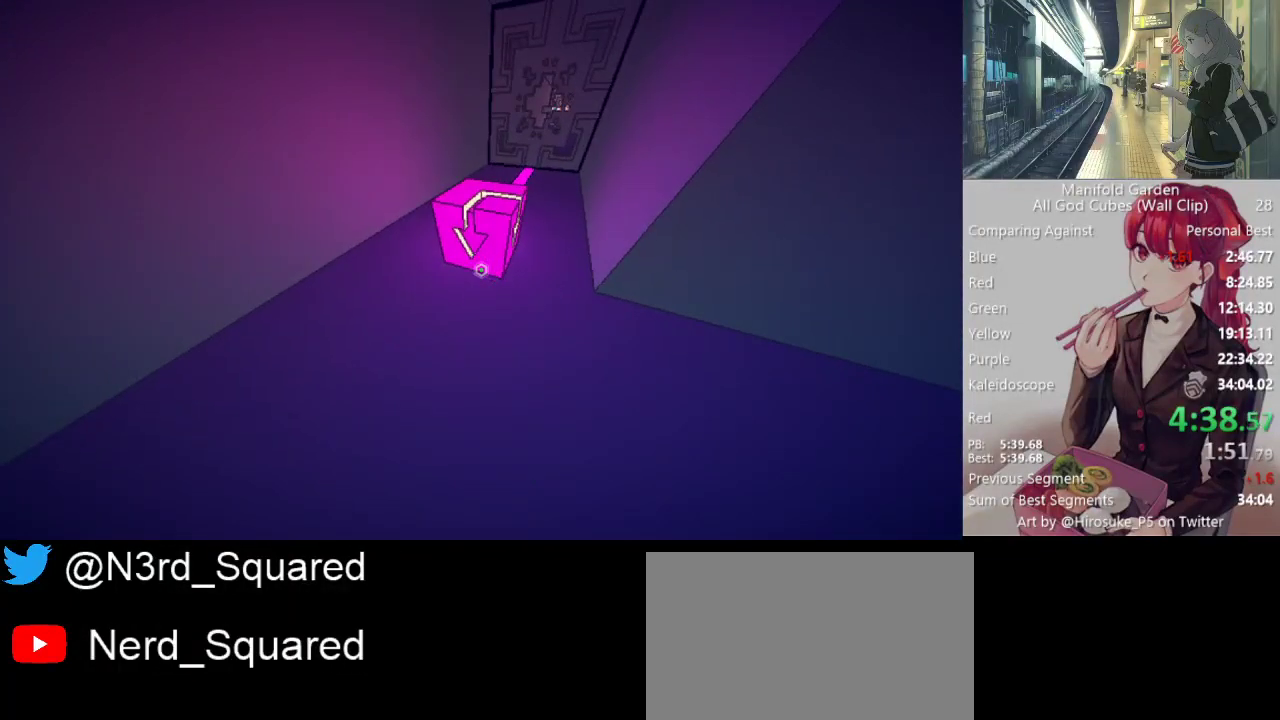
{"keys": ["shift"], "mouse": [], "events": [[67, "mouse_left", "up"], [167, "mouse_right", "down"], [167, "w", "down"], [267, "mouse_right", "up"], [300, "w", "up"]]}
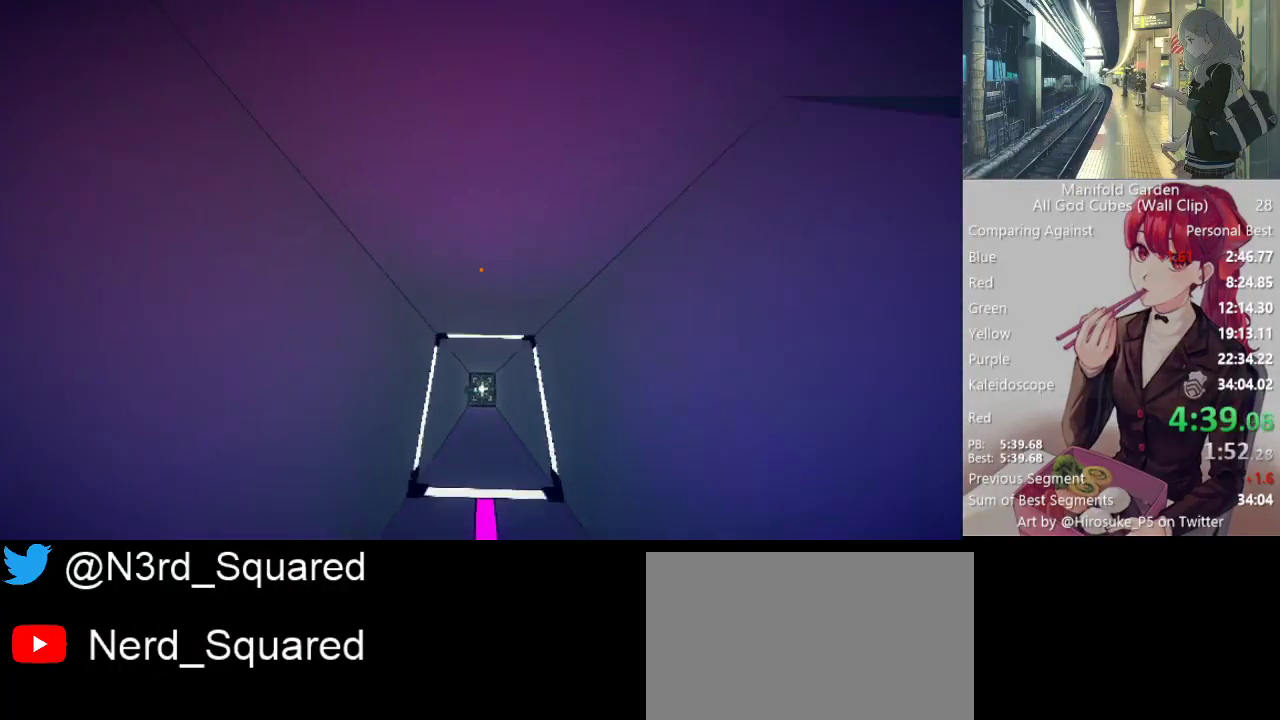
{"keys": ["shift"], "mouse": [], "events": []}
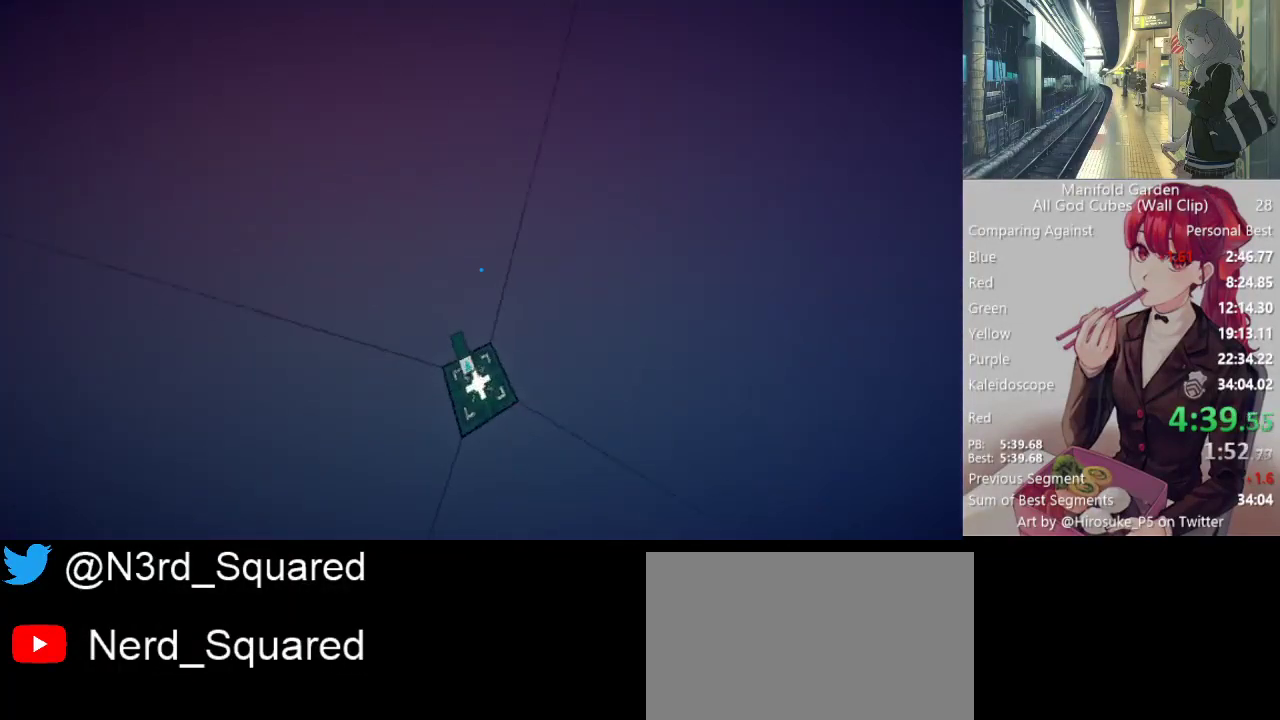
{"keys": ["shift", "w"], "mouse": [], "events": [[283, "mouse_right", "down"], [283, "w", "down"], [383, "mouse_right", "up"]]}
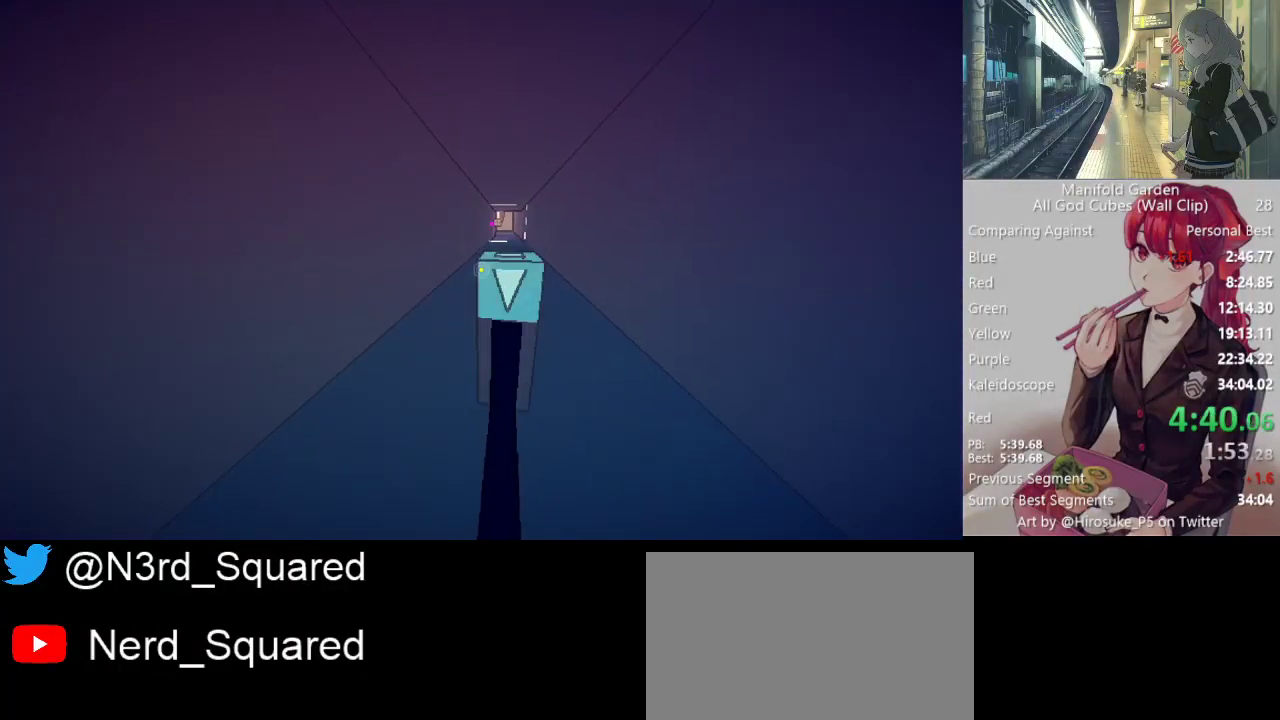
{"keys": ["shift", "w"], "mouse": [], "events": [[117, "mouse_left", "down"], [117, "w", "up"], [167, "mouse_left", "up"], [400, "w", "down"]]}
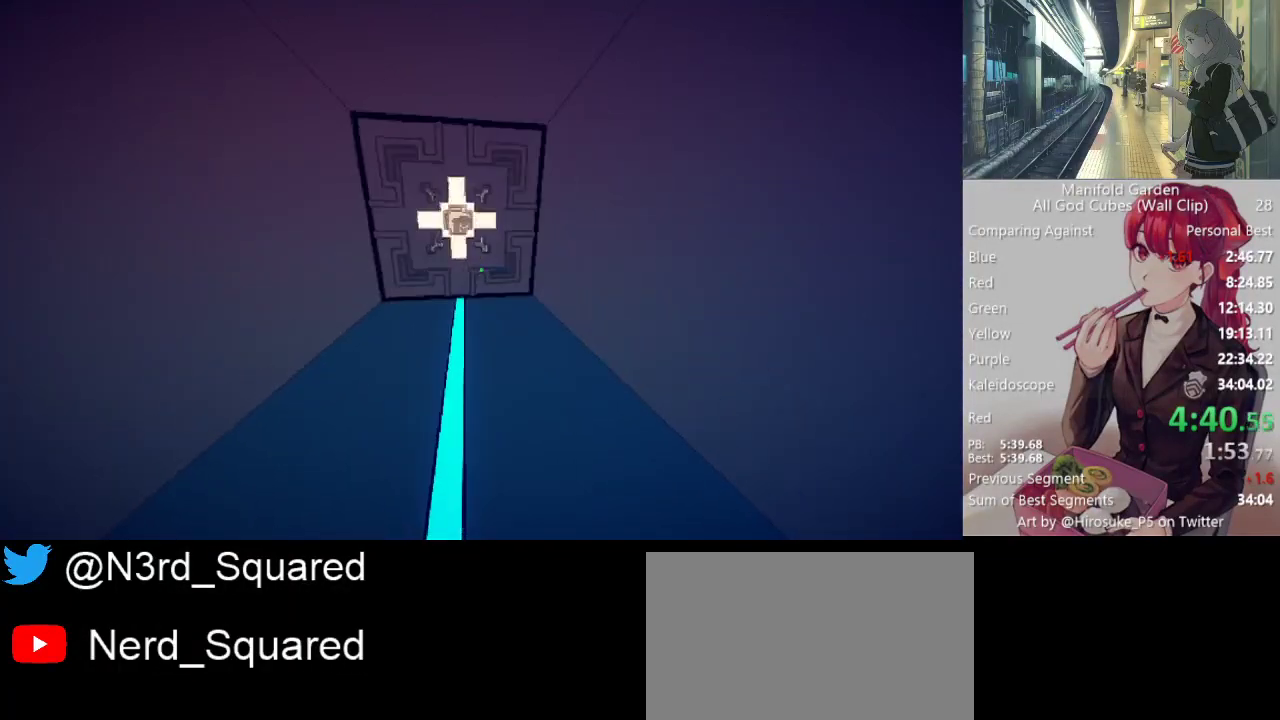
{"keys": ["shift", "w"], "mouse": [], "events": []}
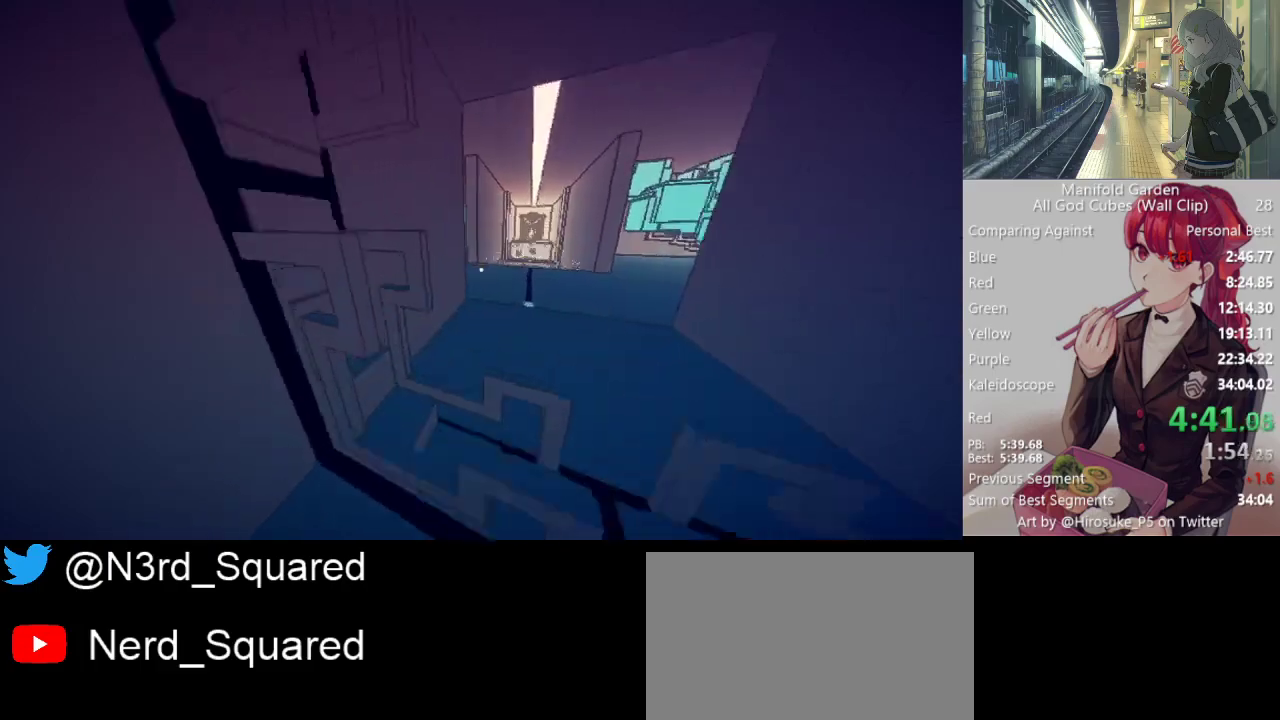
{"keys": ["shift", "w"], "mouse": [], "events": []}
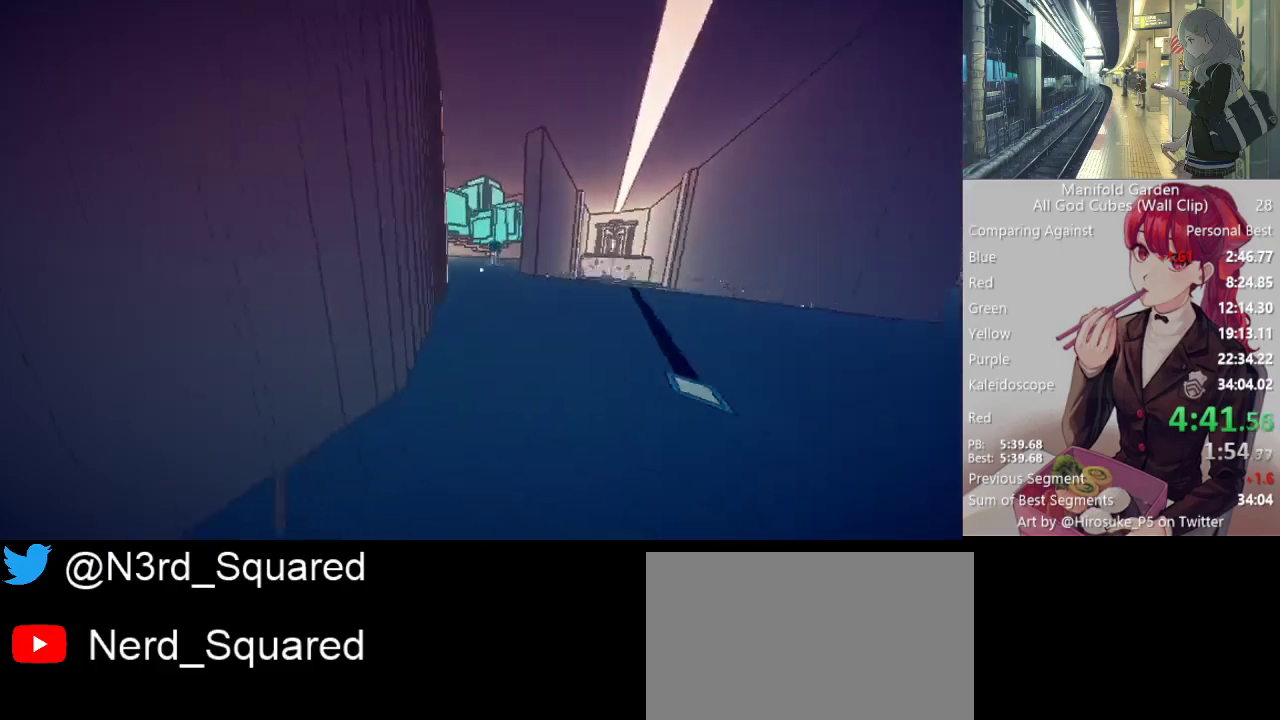
{"keys": ["shift", "w"], "mouse": [], "events": []}
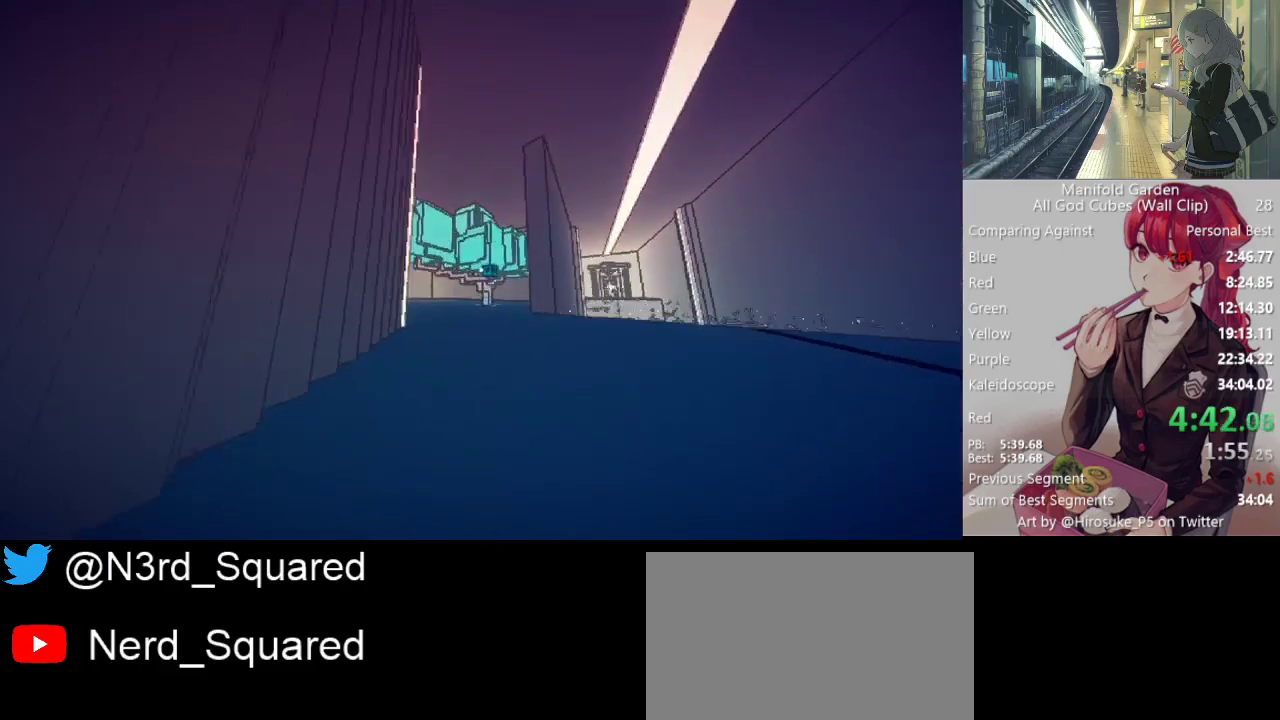
{"keys": ["shift", "w"], "mouse": [], "events": []}
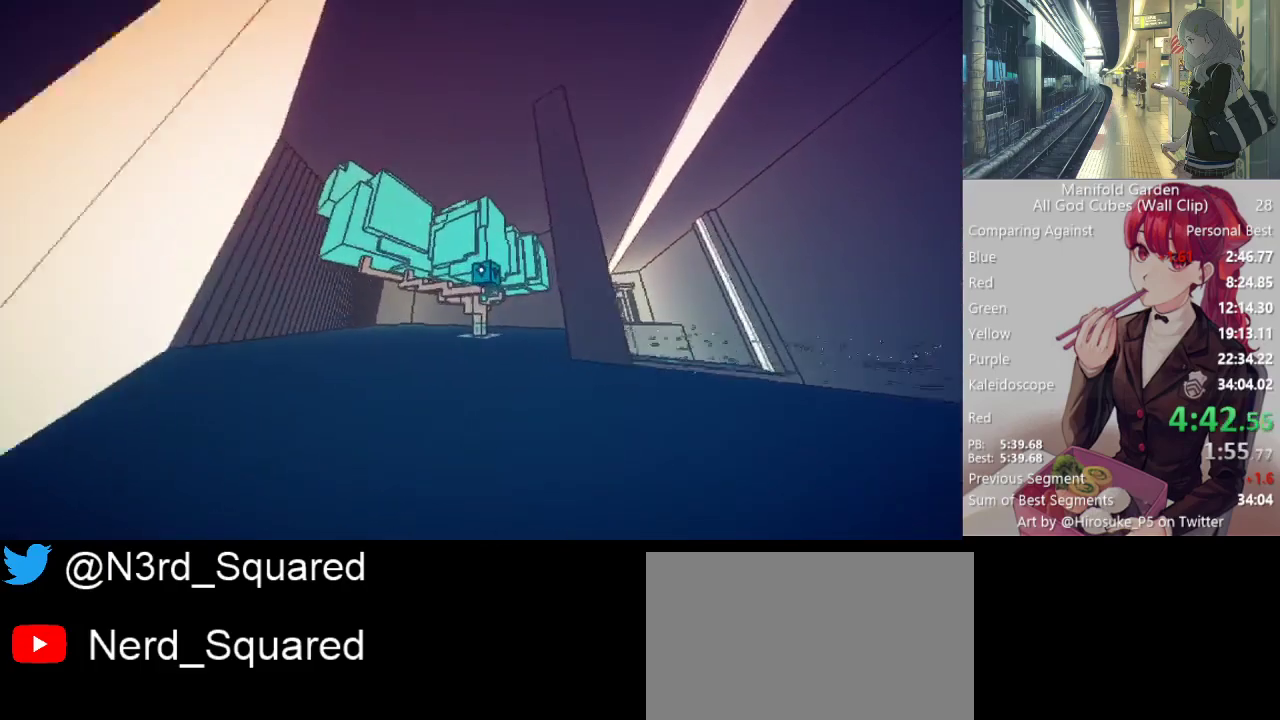
{"keys": ["shift"], "mouse": [], "events": [[333, "mouse_left", "down"], [333, "w", "up"], [383, "mouse_left", "up"]]}
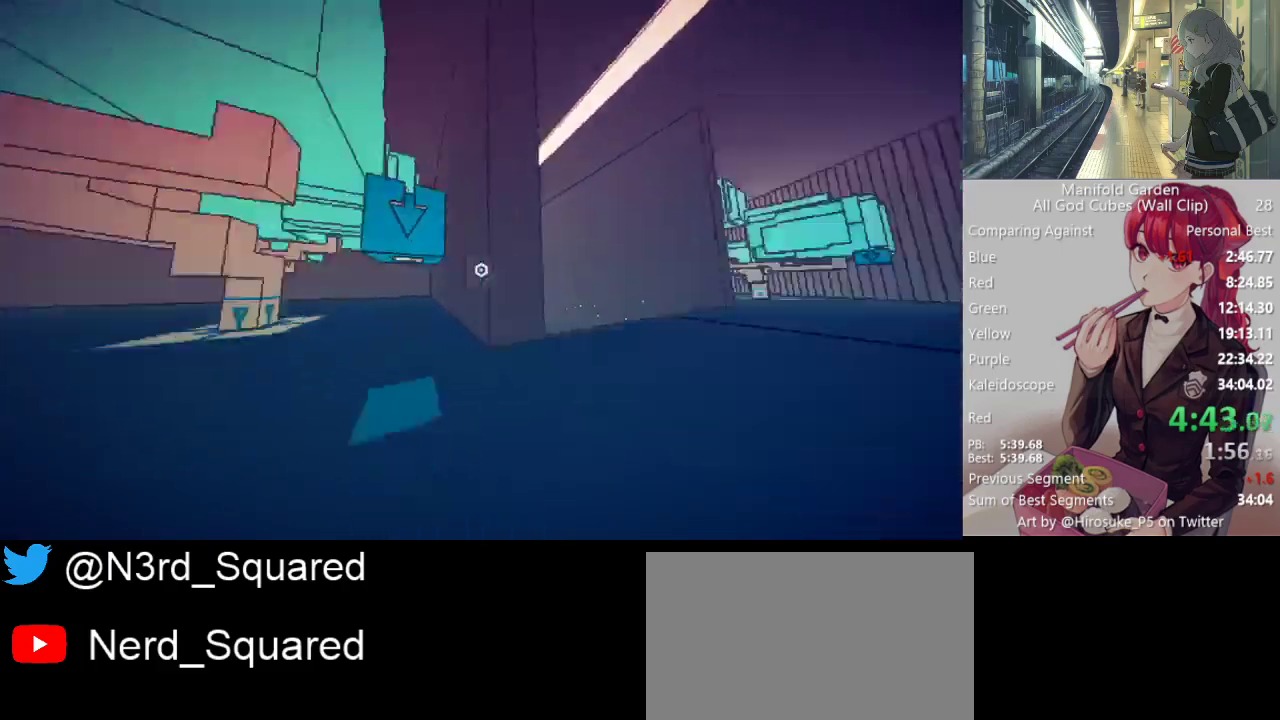
{"keys": ["shift", "w"], "mouse": [], "events": [[117, "w", "down"]]}
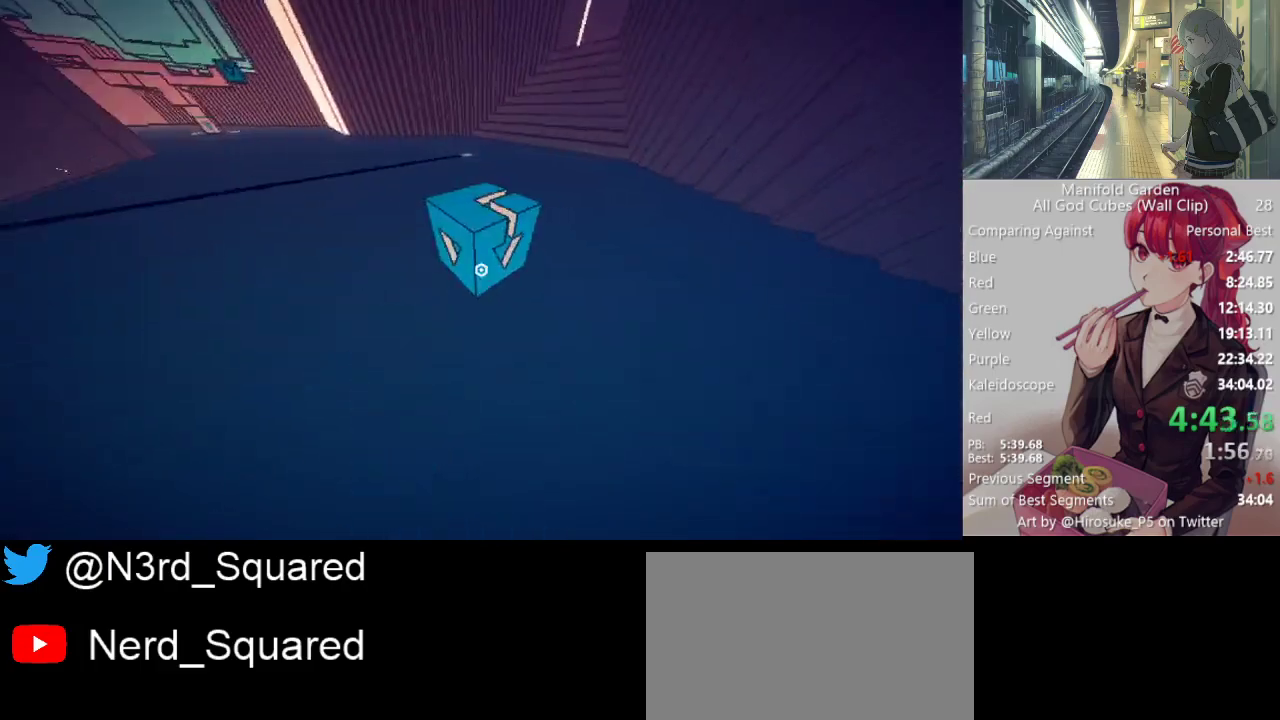
{"keys": ["shift", "w"], "mouse": [], "events": []}